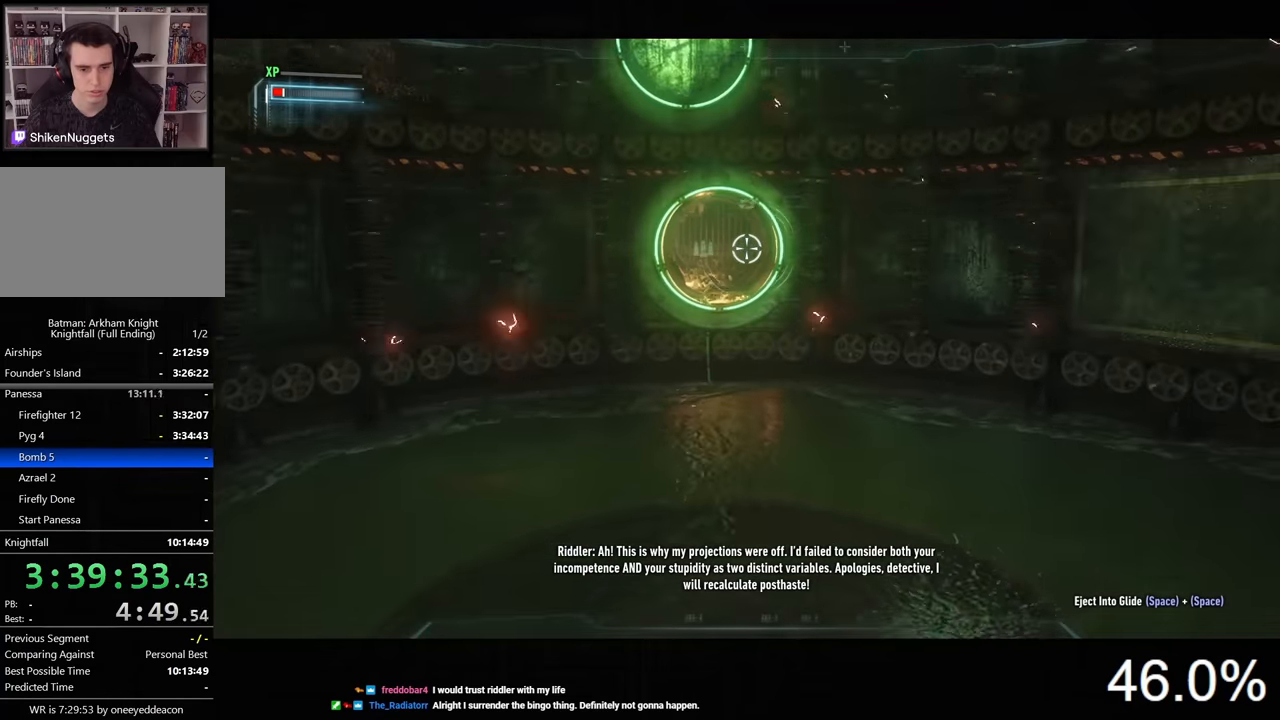
Gameplay with keyboard and mouse; each line is a JSON object with the keys and mouse buttons held at the frame after it. "events" lists presses ("down") and releases ("up") of "1", "2", "3", "4", "5", "a", "alt", "c", "caps_lock", "ctrl", "d", "e", "f", "g", "q", "r", "s", "shift", "space", "t", "tab", "v", "w", "x", "z", "mouse_left", "mouse_wheel" and "mouse_right" between this image and that frame as [ms after this image, input, new state], when the widget could be followed in between. "mouse_left", "mouse_wheel", "mouse_right" = the "left", "wheel", "right" buttons of the "mouse" list. No other keys are recorded. "wheel" means that the mouse wheel is clicked or scrolled. "mouse_move" is the direction in which the mouse moves at that frame (one of eight, or "still"), when it could be read.
{"keys": ["space"], "mouse": [], "mouse_move": "still", "events": [[33, "space", "down"], [100, "space", "up"], [167, "space", "down"]]}
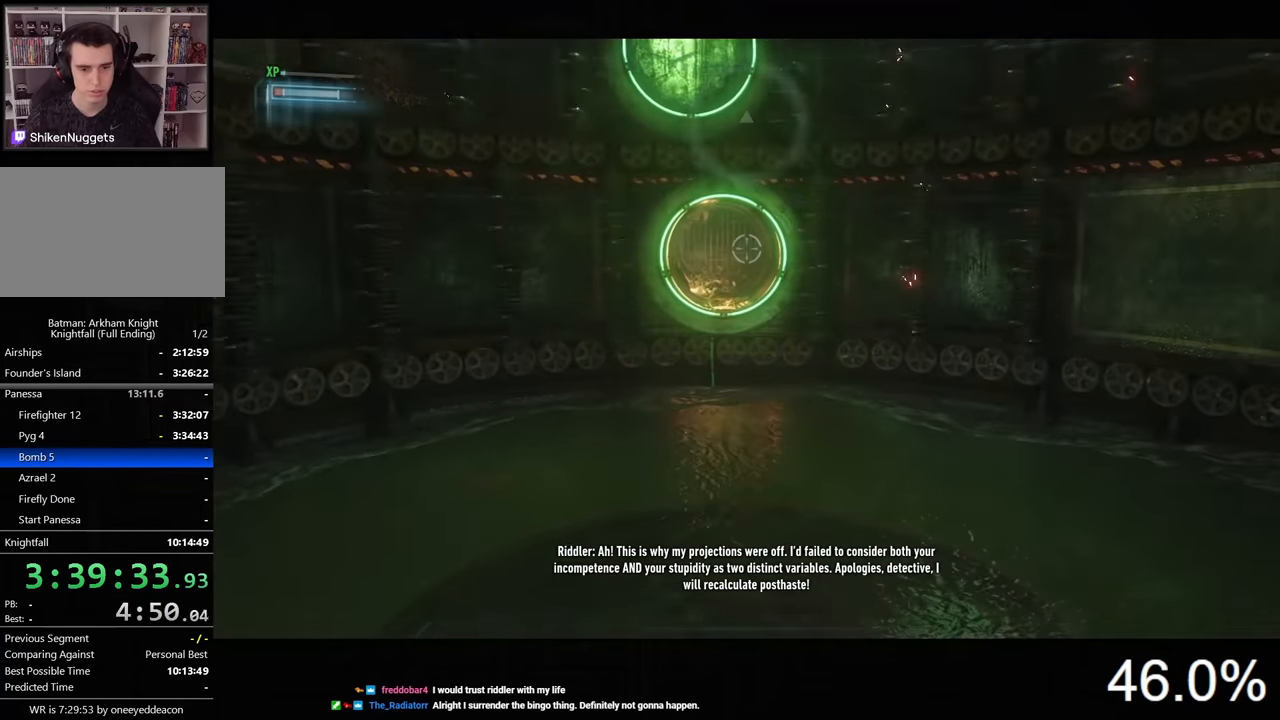
{"keys": ["space"], "mouse": [], "mouse_move": "still", "events": []}
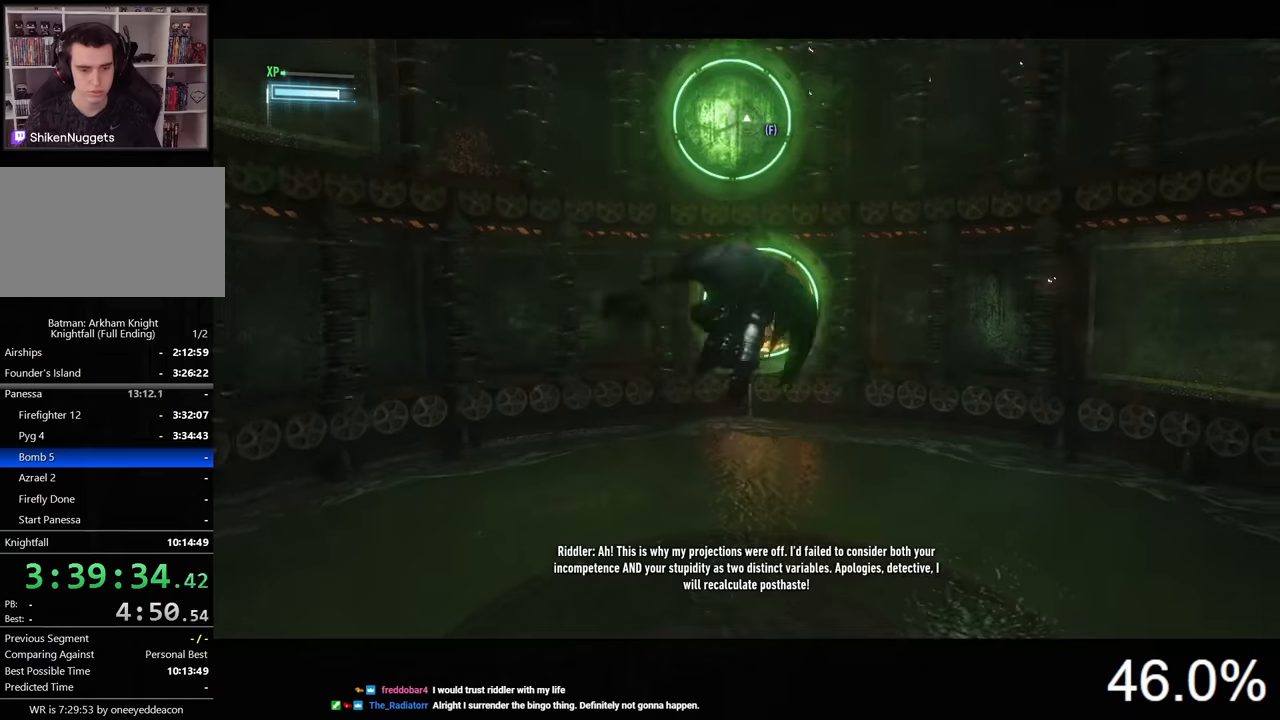
{"keys": ["space"], "mouse": [], "mouse_move": "still", "events": []}
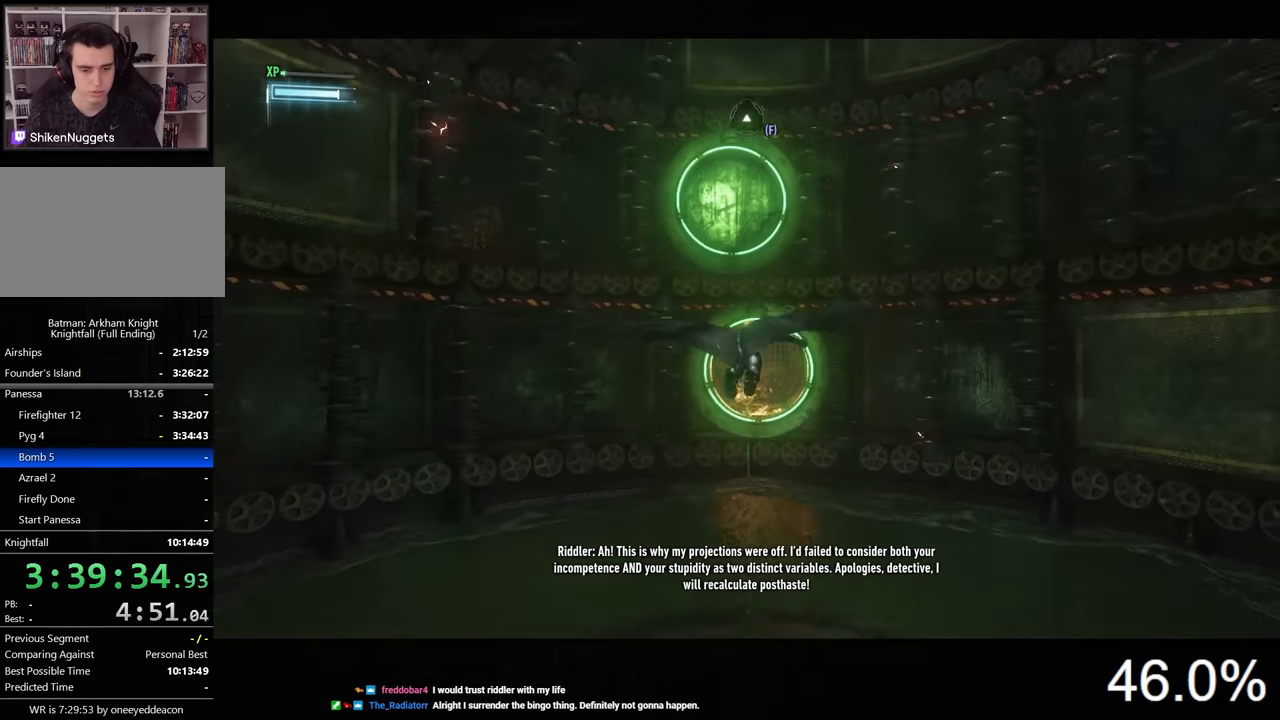
{"keys": ["space"], "mouse": [], "mouse_move": "still", "events": []}
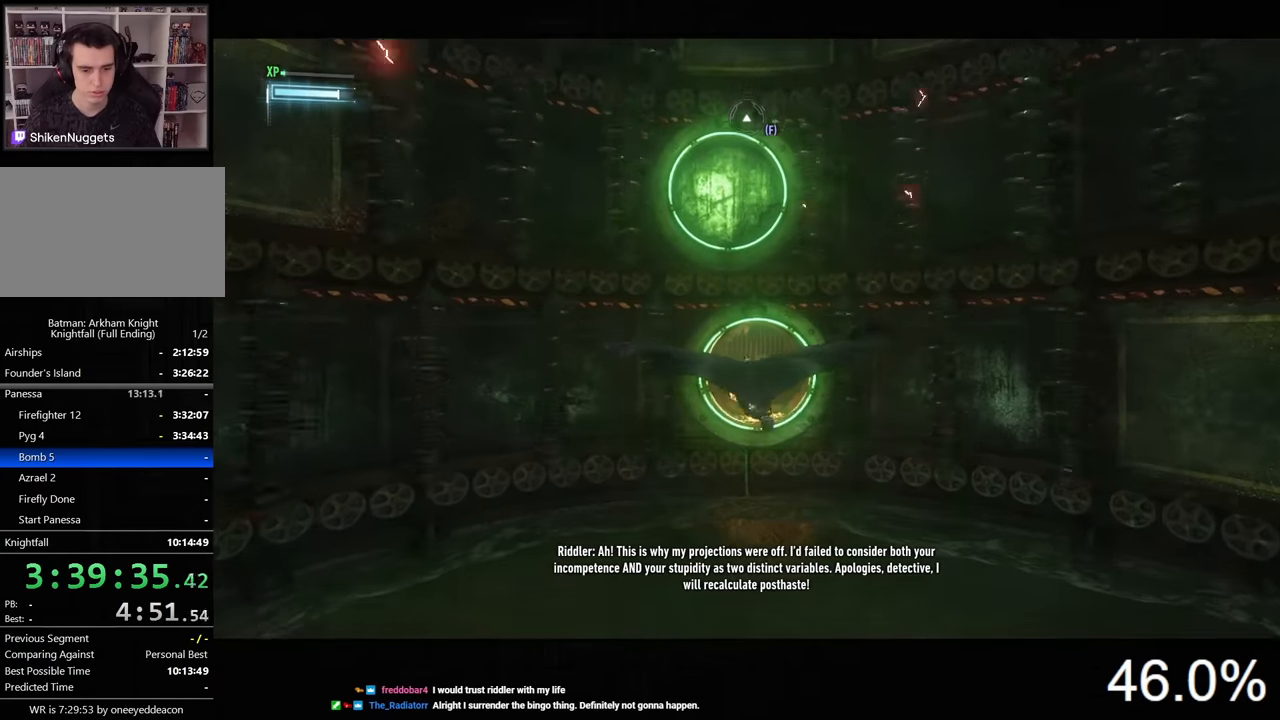
{"keys": ["space"], "mouse": [], "mouse_move": "still", "events": []}
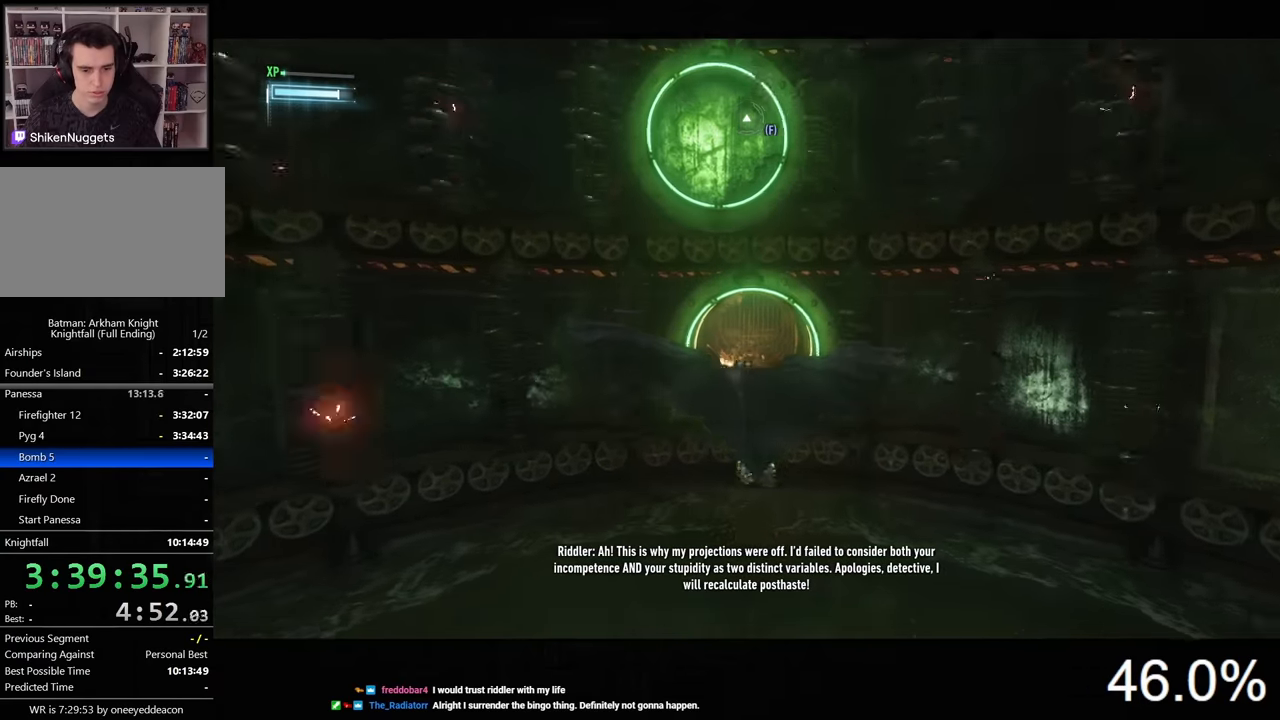
{"keys": ["space"], "mouse": [], "mouse_move": "still", "events": []}
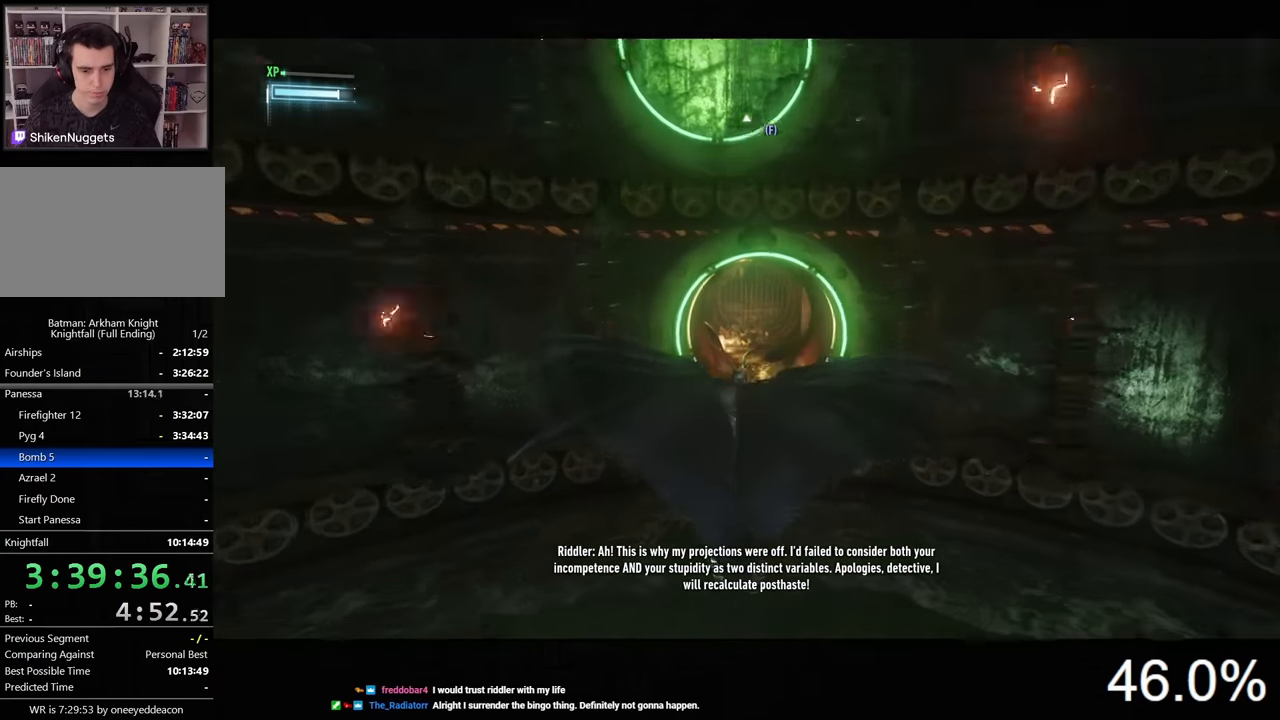
{"keys": ["space"], "mouse": [], "mouse_move": "still", "events": []}
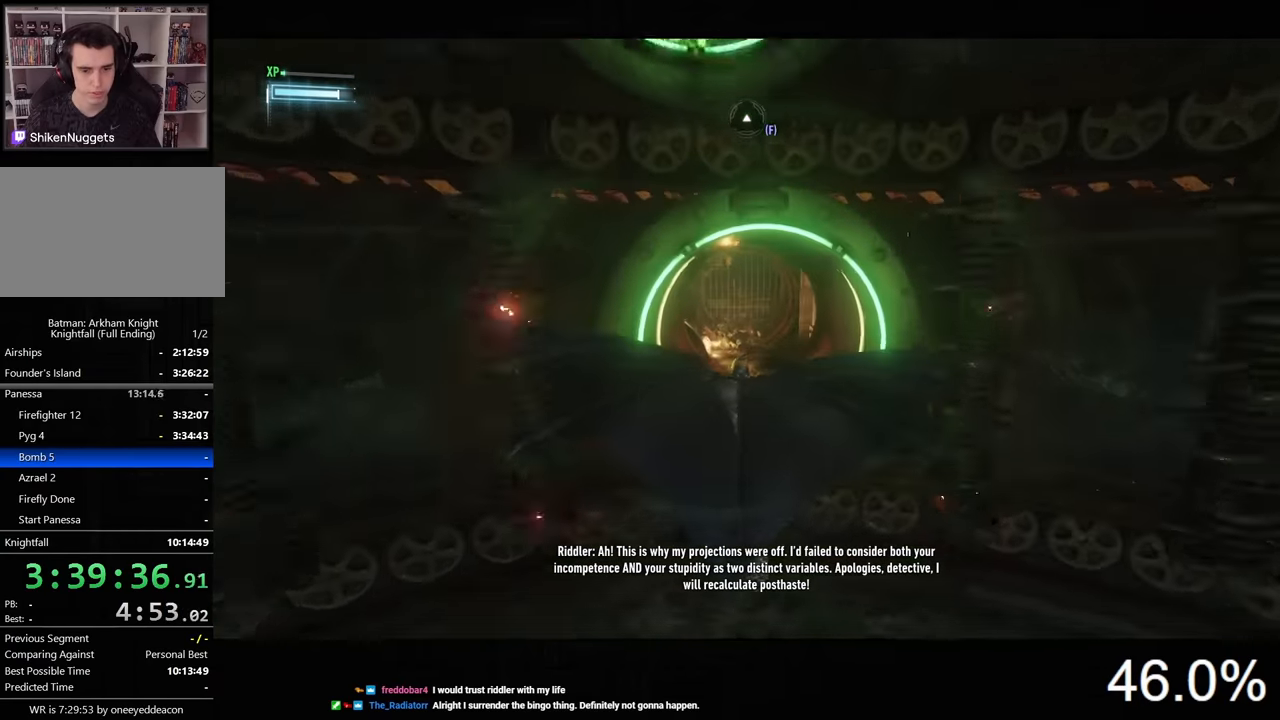
{"keys": ["space"], "mouse": [], "mouse_move": "still", "events": []}
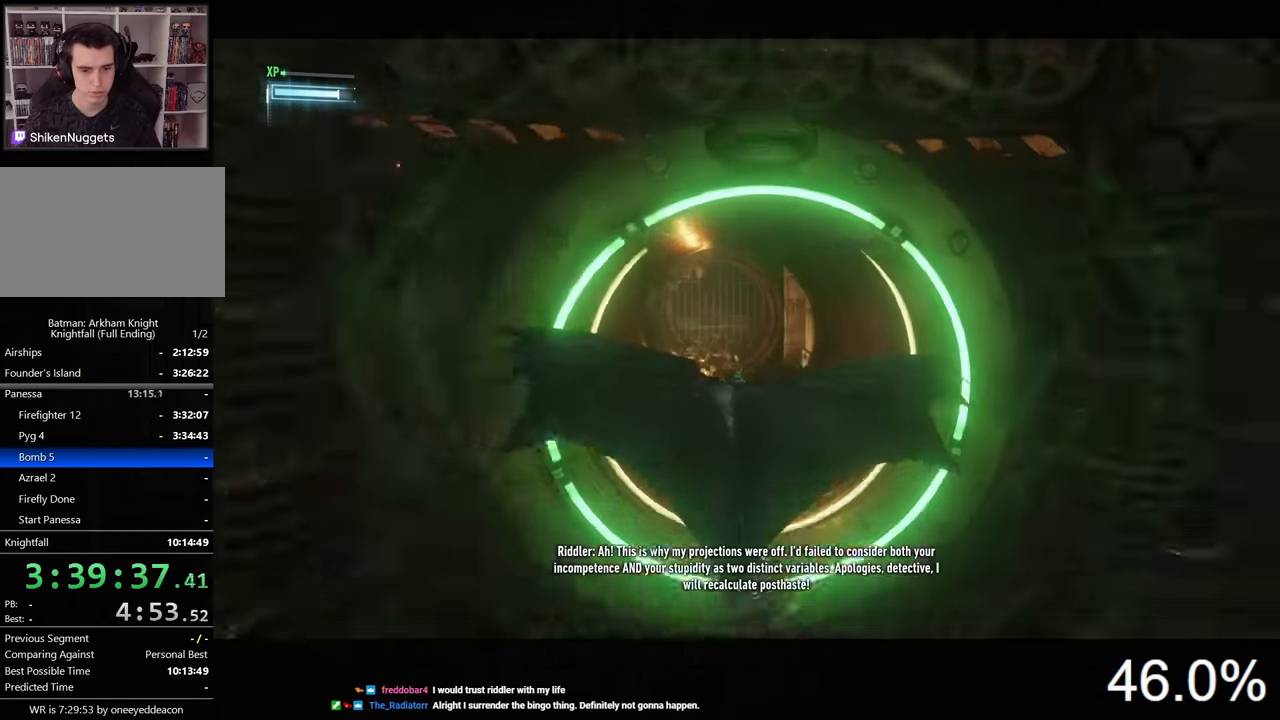
{"keys": ["space"], "mouse": [], "mouse_move": "still", "events": []}
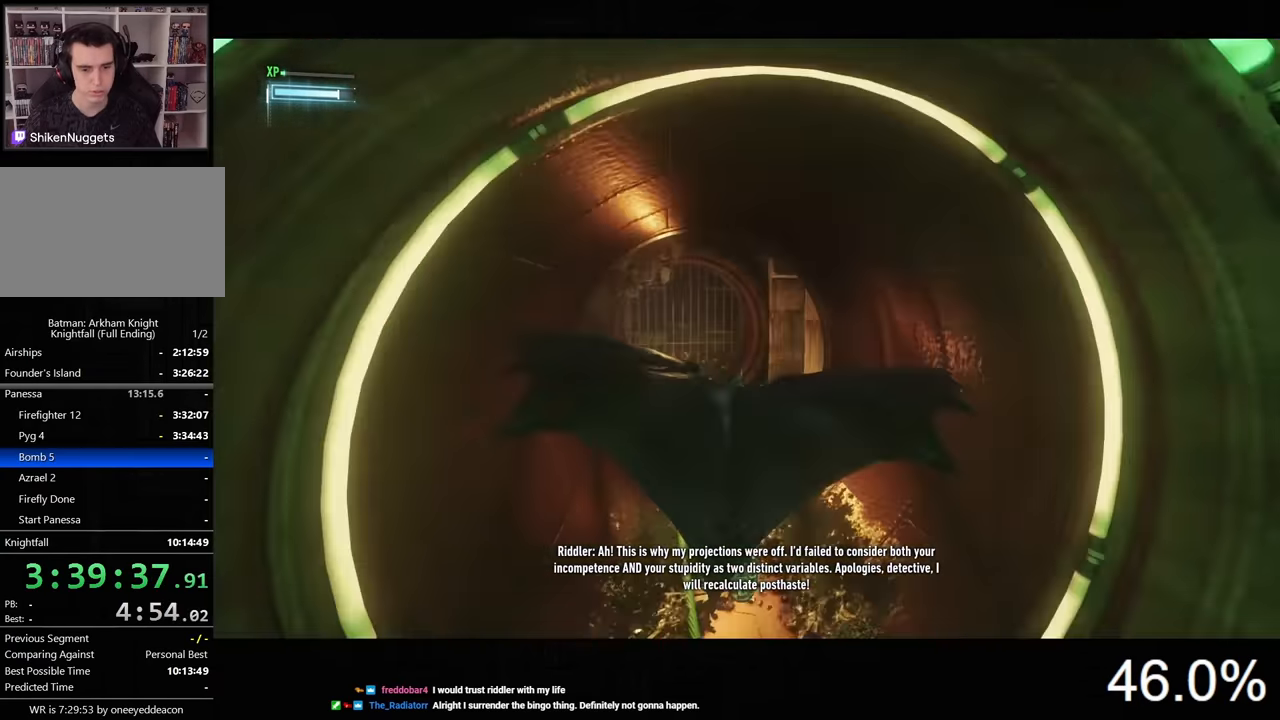
{"keys": ["space"], "mouse": [], "mouse_move": "still", "events": []}
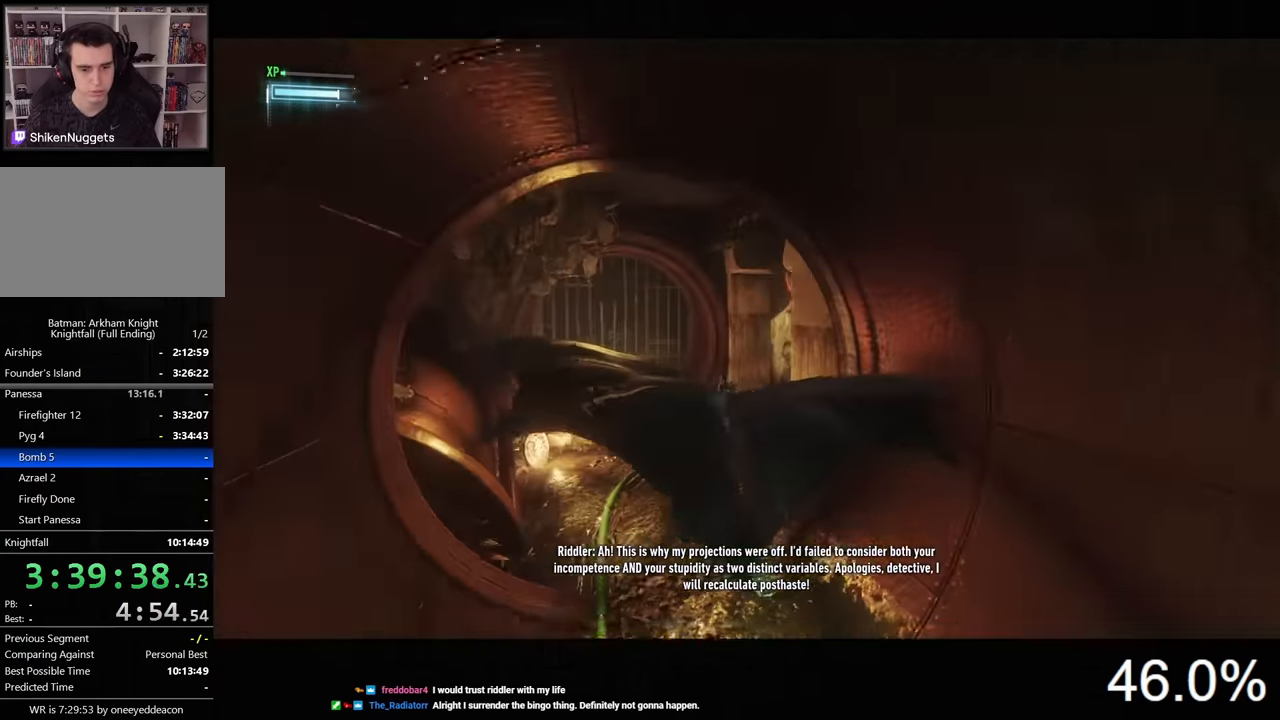
{"keys": ["space"], "mouse": [], "mouse_move": "still", "events": []}
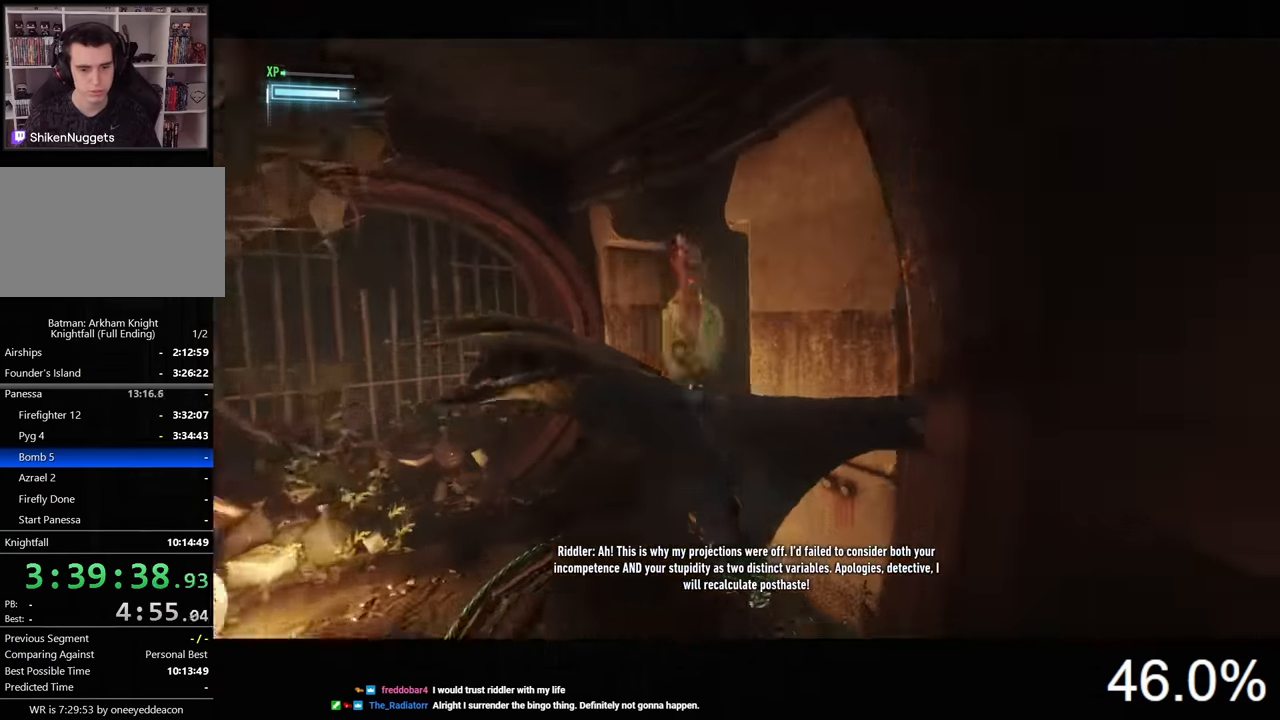
{"keys": ["space"], "mouse": [], "mouse_move": "right", "events": []}
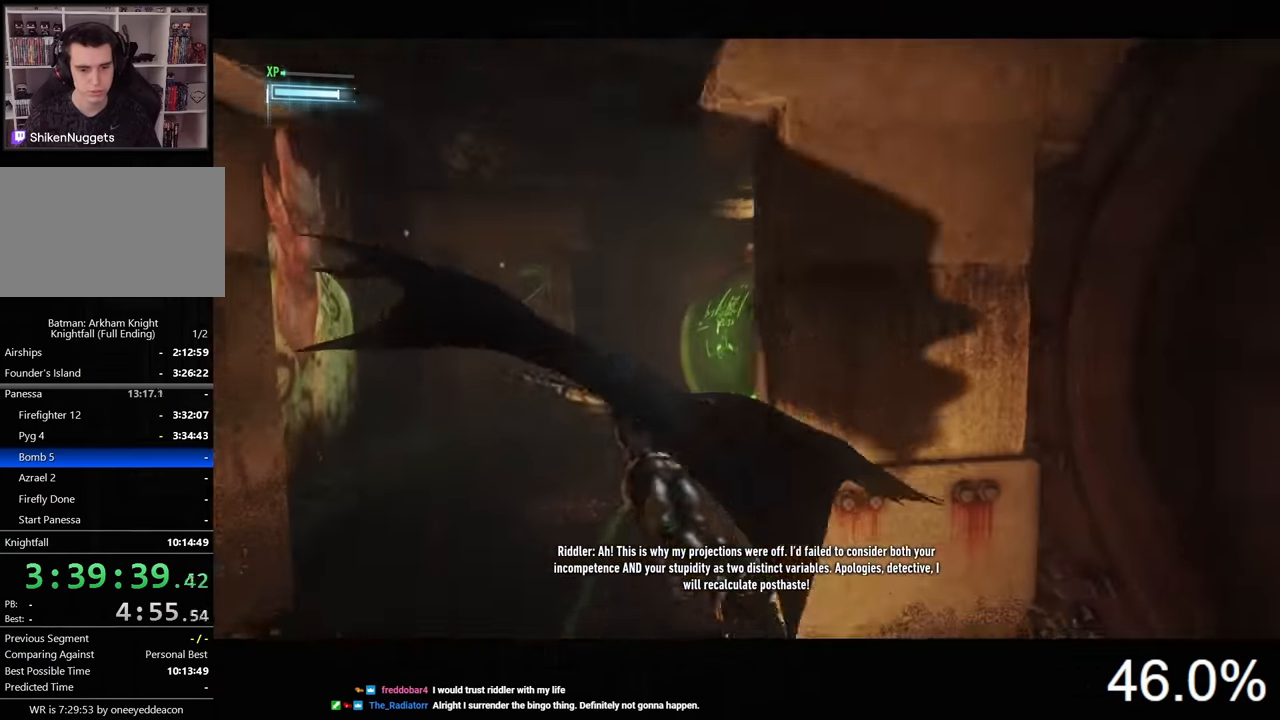
{"keys": ["space"], "mouse": [], "mouse_move": "right", "events": []}
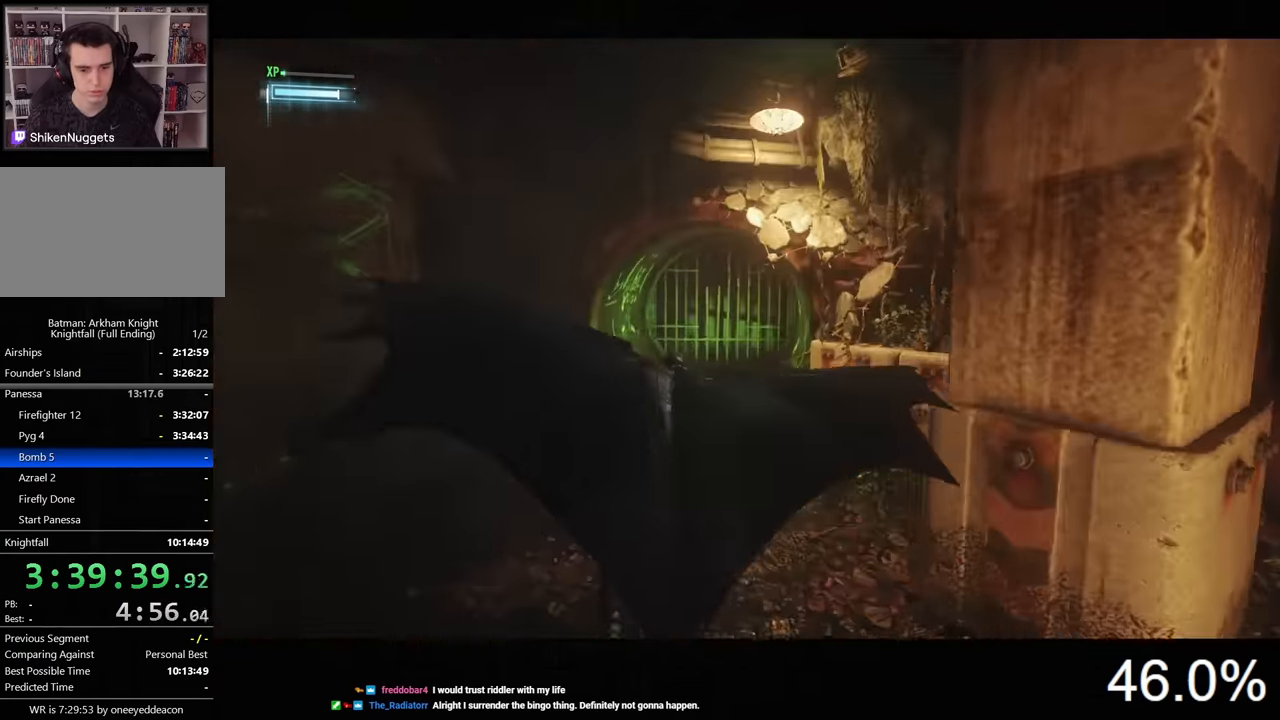
{"keys": ["space", "w"], "mouse": [], "mouse_move": "still", "events": [[300, "w", "down"]]}
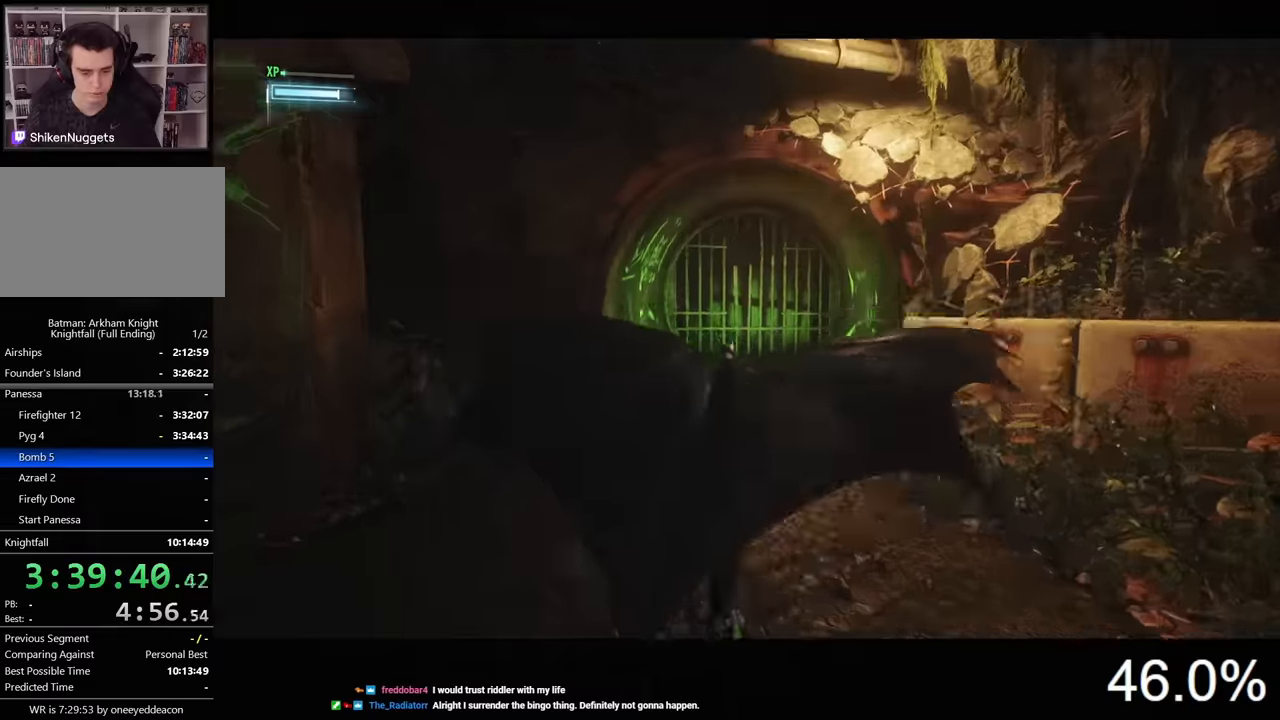
{"keys": ["d", "space", "w"], "mouse": [], "mouse_move": "still", "events": [[233, "d", "down"]]}
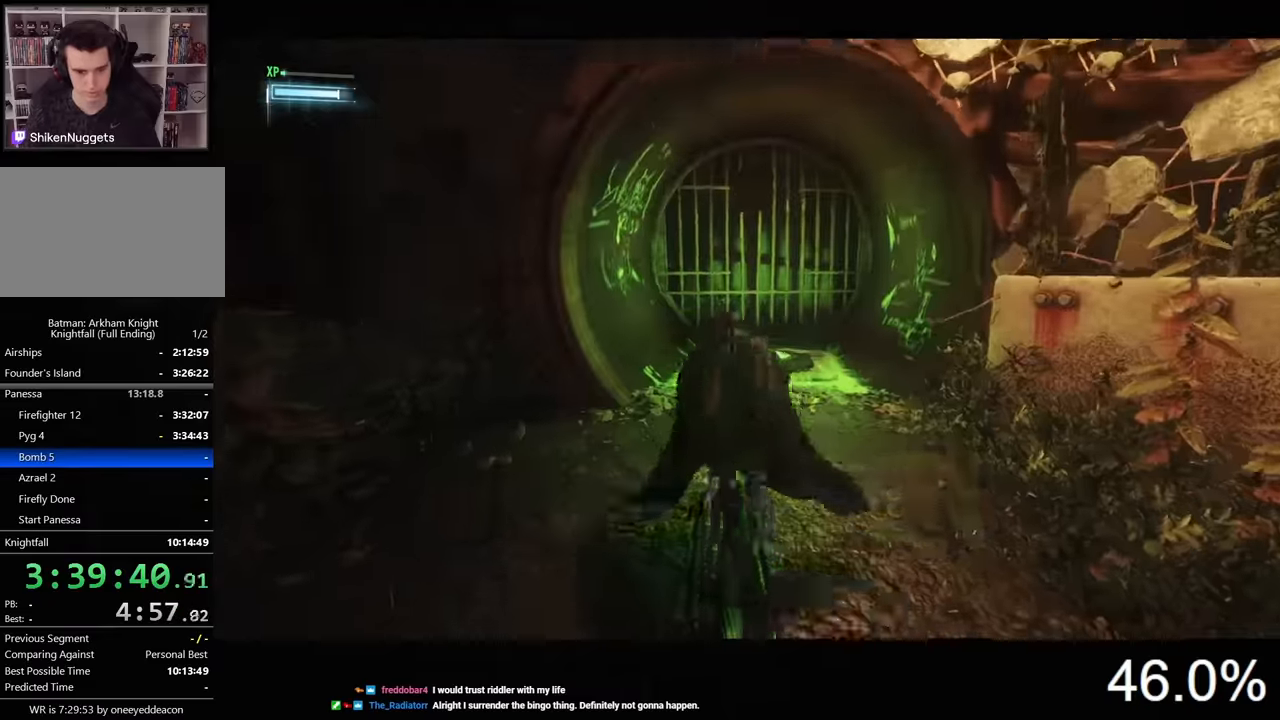
{"keys": ["d", "space", "w"], "mouse": [], "mouse_move": "still", "events": [[100, "d", "up"], [467, "d", "down"]]}
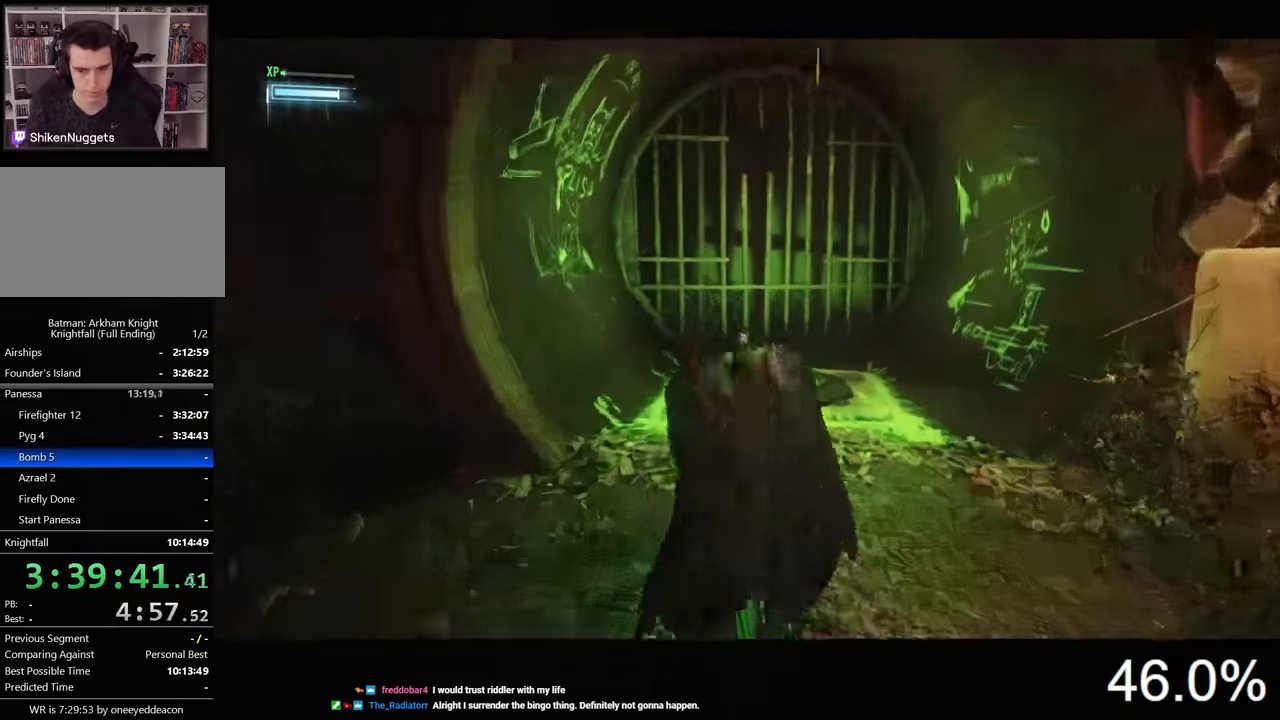
{"keys": ["w"], "mouse": [], "mouse_move": "still", "events": [[67, "d", "up"], [500, "space", "up"]]}
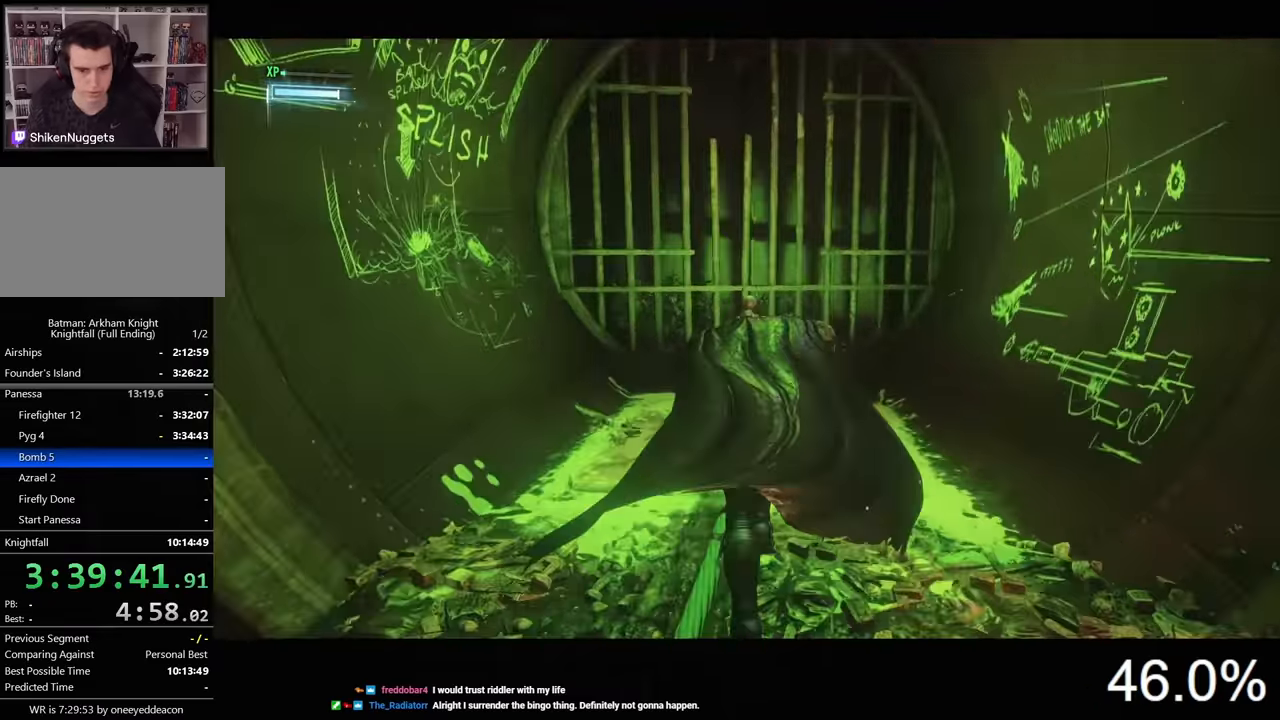
{"keys": [], "mouse": [], "mouse_move": "still", "events": [[133, "w", "up"]]}
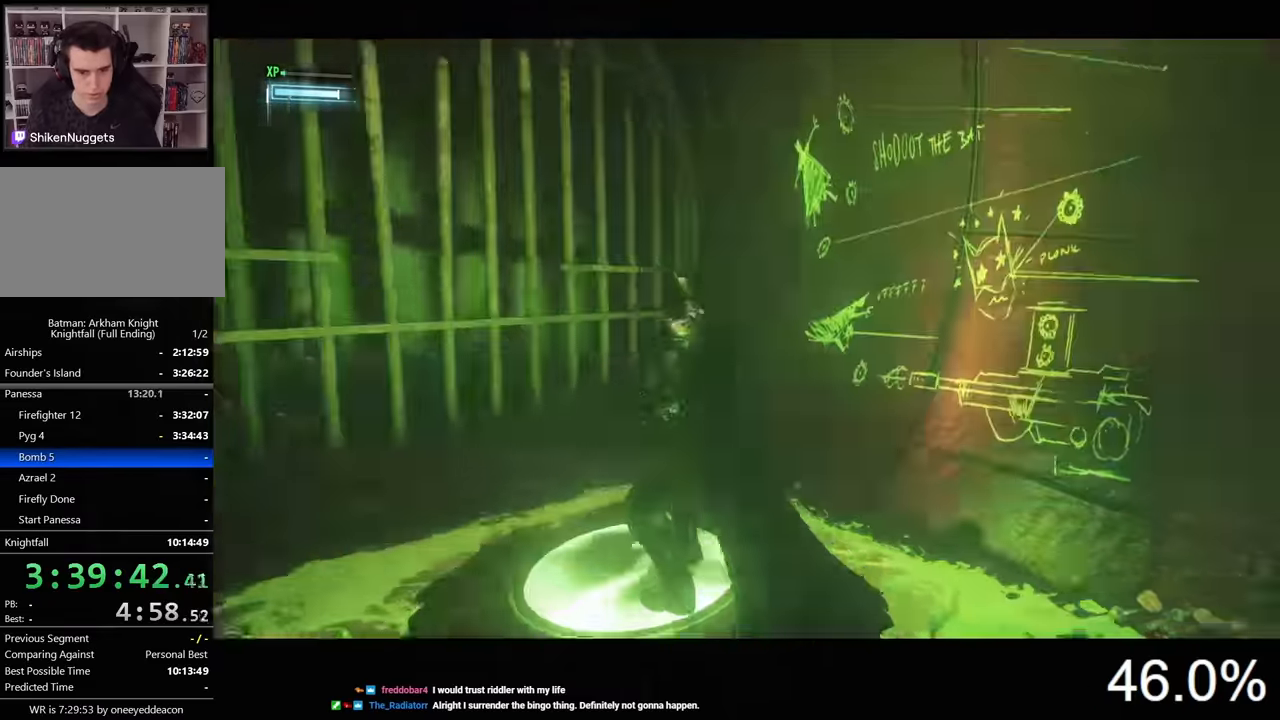
{"keys": [], "mouse": [], "mouse_move": "still", "events": []}
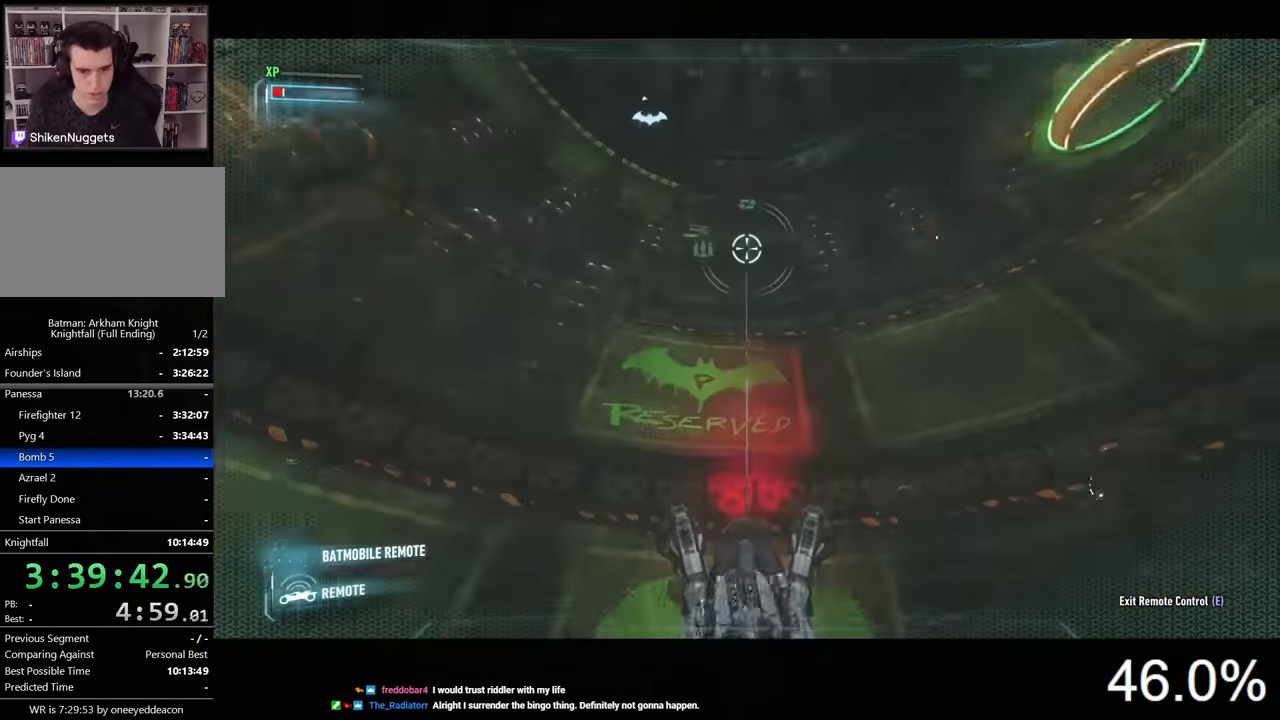
{"keys": [], "mouse": [], "mouse_move": "down-right", "events": []}
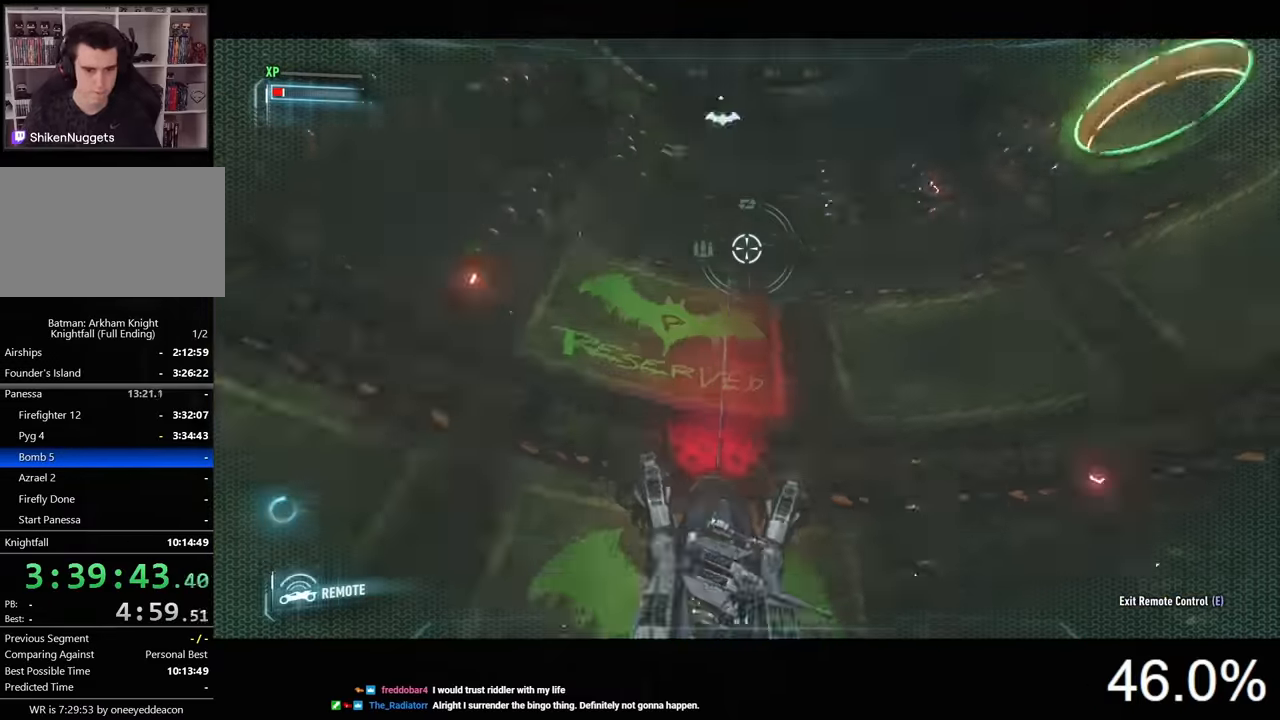
{"keys": [], "mouse": [], "mouse_move": "left", "events": []}
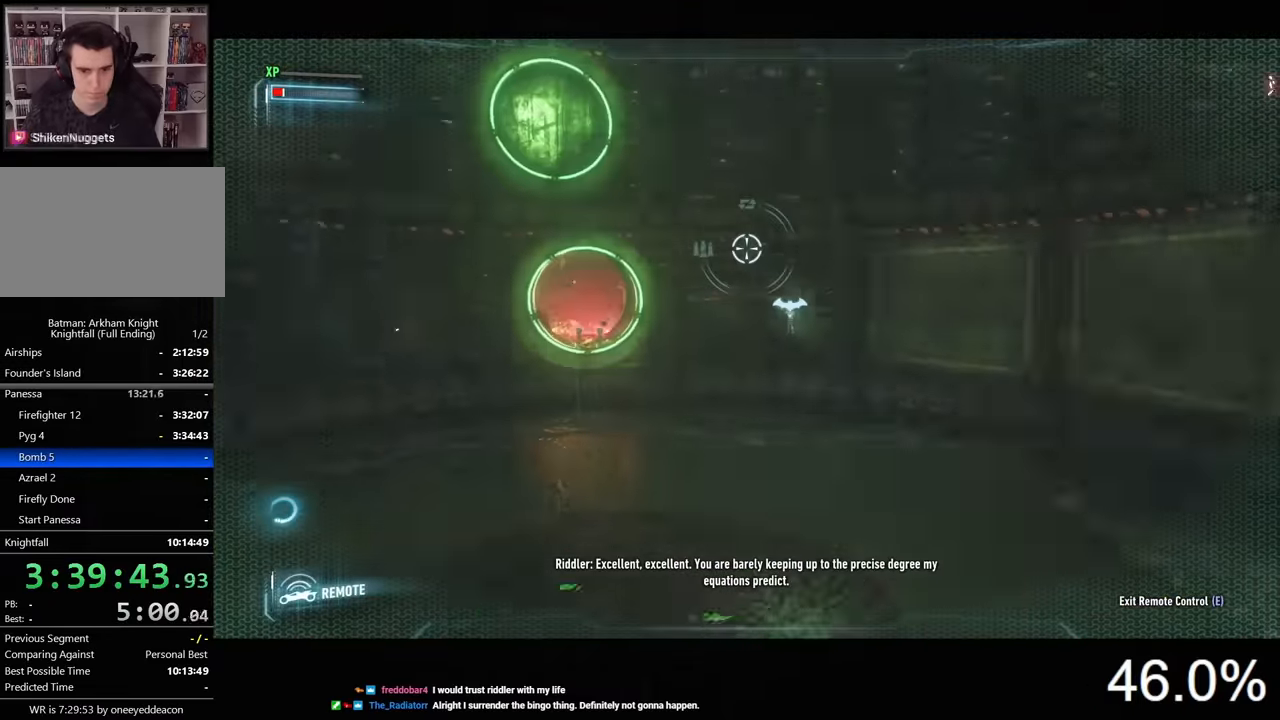
{"keys": [], "mouse": [], "mouse_move": "right", "events": []}
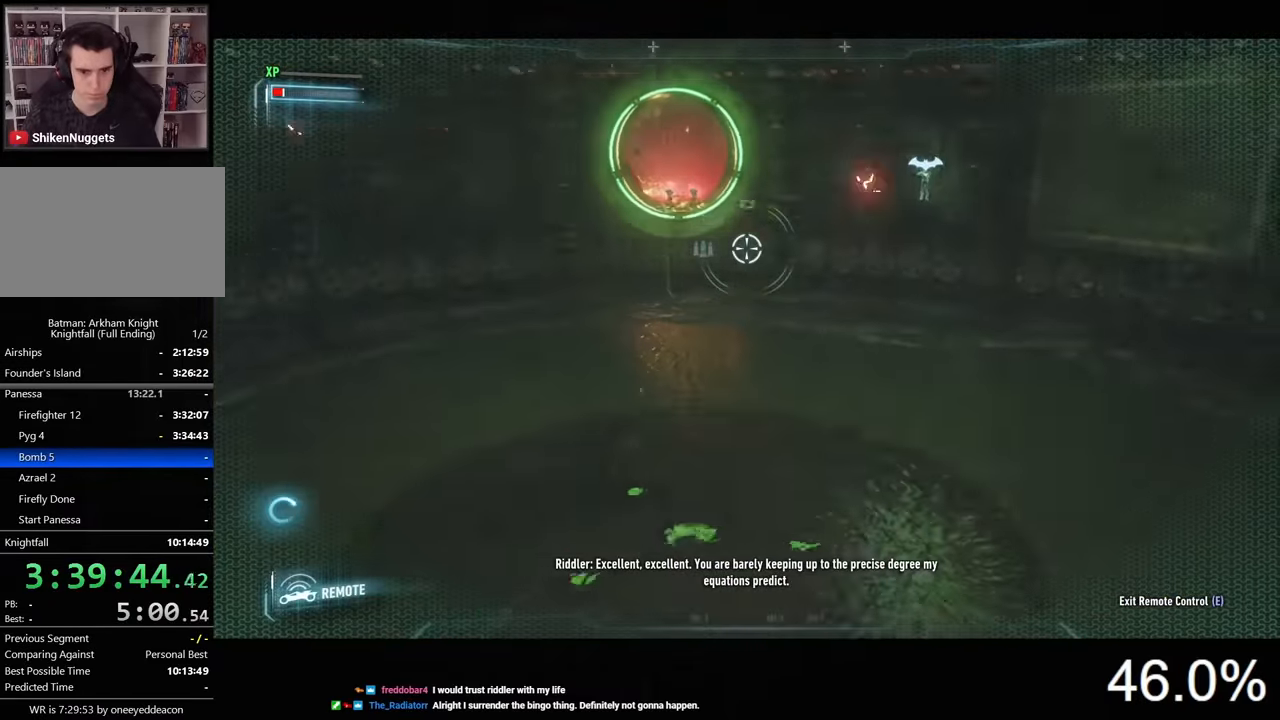
{"keys": [], "mouse": [], "mouse_move": "still", "events": []}
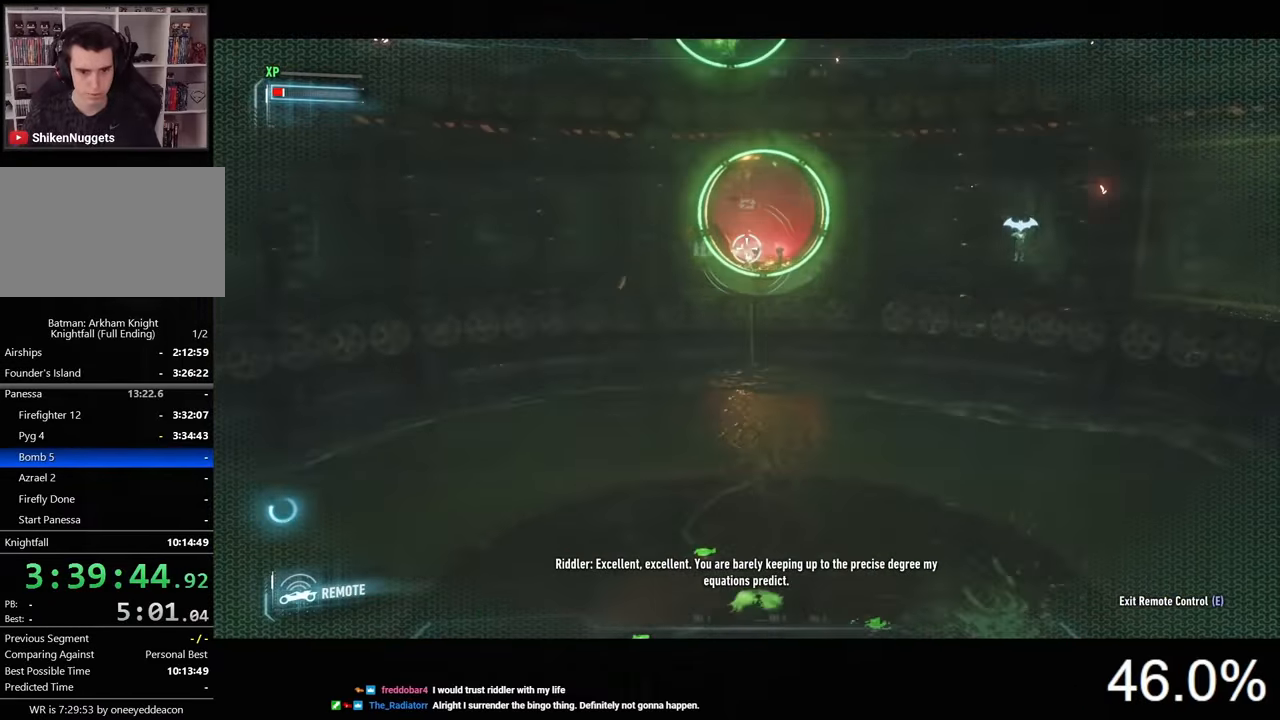
{"keys": [], "mouse": [], "mouse_move": "still", "events": [[133, "mouse_wheel", "down"], [267, "mouse_wheel", "up"]]}
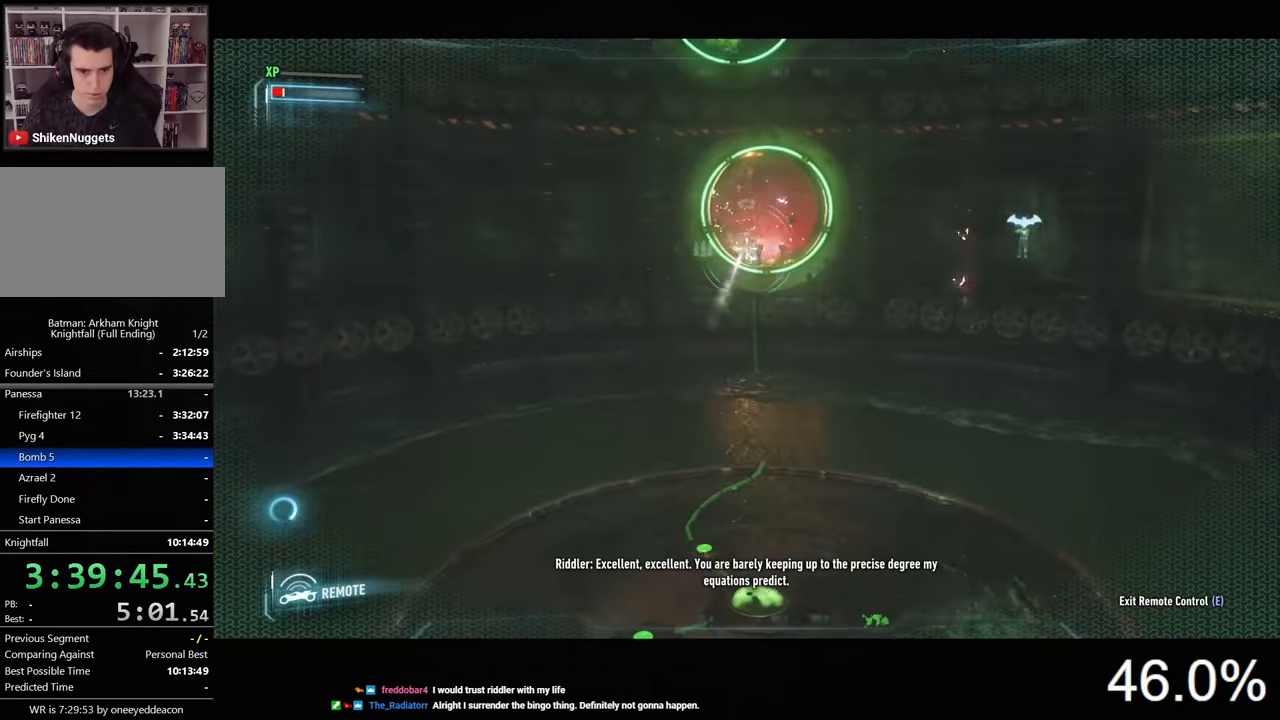
{"keys": [], "mouse": ["left"], "mouse_move": "still", "events": [[233, "mouse_left", "down"]]}
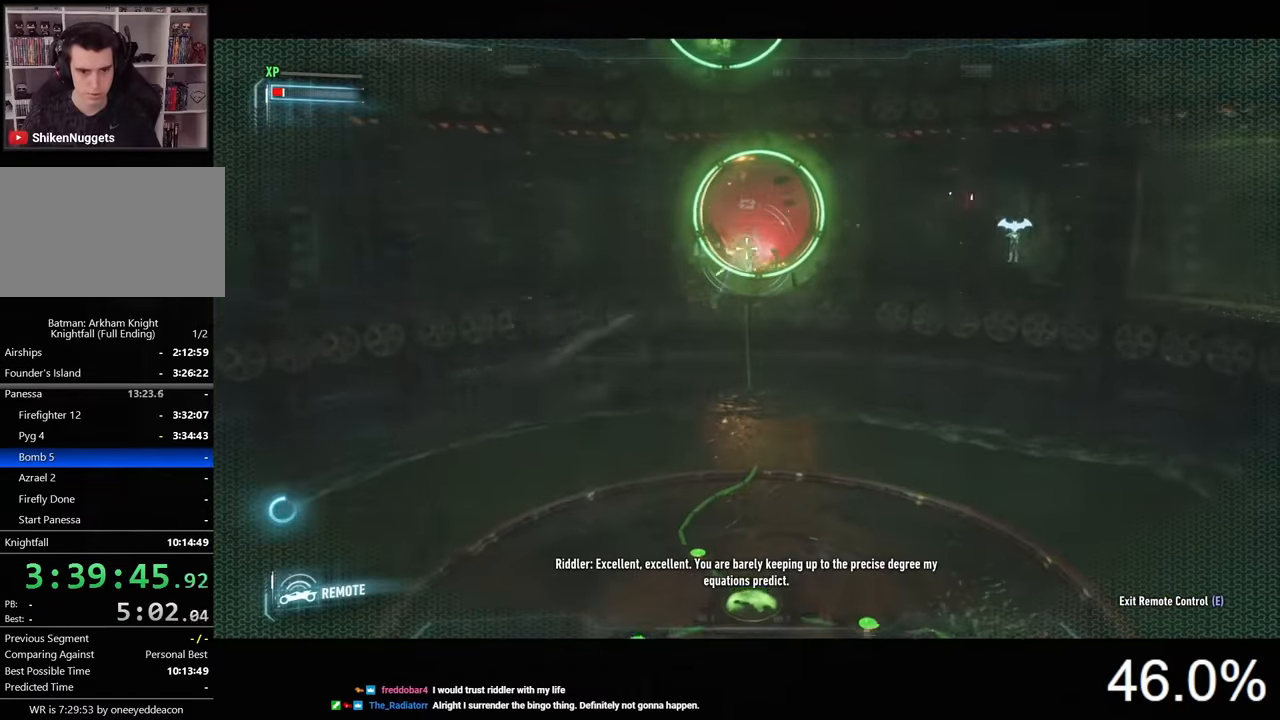
{"keys": [], "mouse": ["left"], "mouse_move": "still", "events": []}
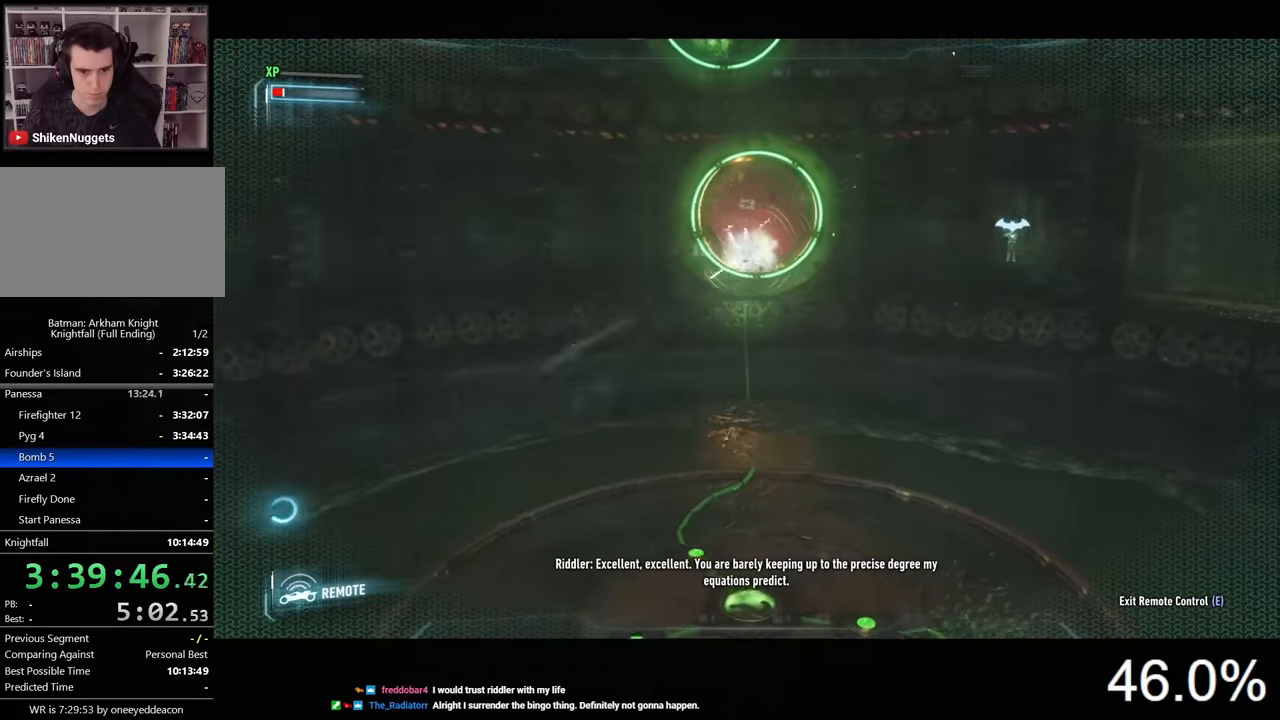
{"keys": [], "mouse": [], "mouse_move": "still", "events": [[33, "mouse_left", "up"]]}
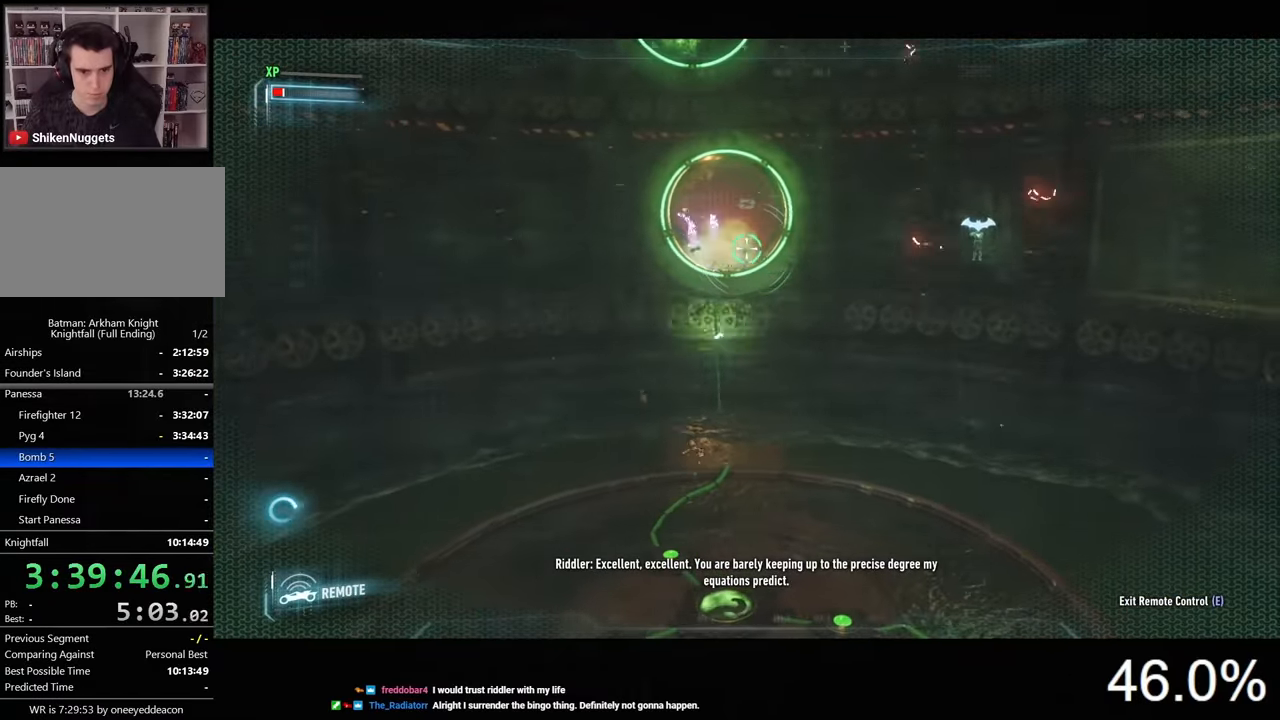
{"keys": [], "mouse": [], "mouse_move": "still", "events": [[33, "mouse_wheel", "down"], [167, "mouse_wheel", "up"]]}